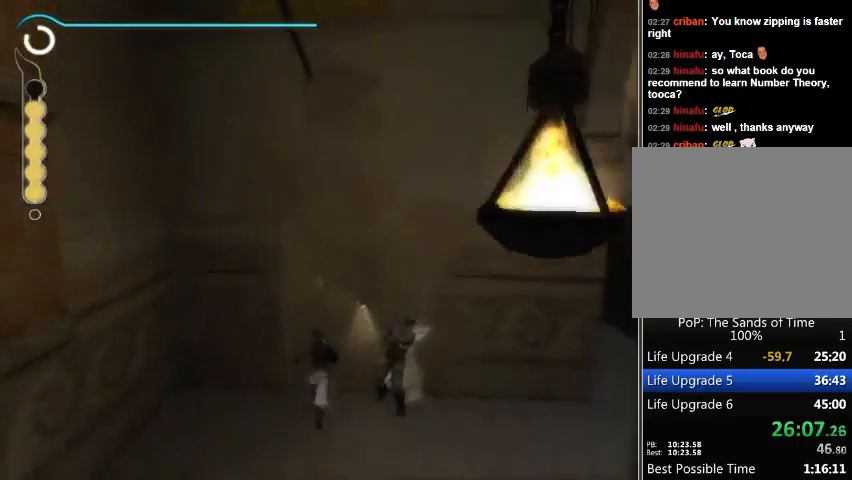
Gameplay with a controller (Xbox layout); each line is a JSON object with the inputs held at the frame after it. "events" lists button and stick changes between this image and that frame as [ms after this image, input, new state], when the widget could be followed in between. Not read: L2 L3 R2 R3.
{"buttons": [], "left_stick": "center", "right_stick": "center", "events": [[33, "X", "down"], [100, "X", "up"], [167, "X", "down"], [267, "X", "up"], [467, "left_stick", "center"]]}
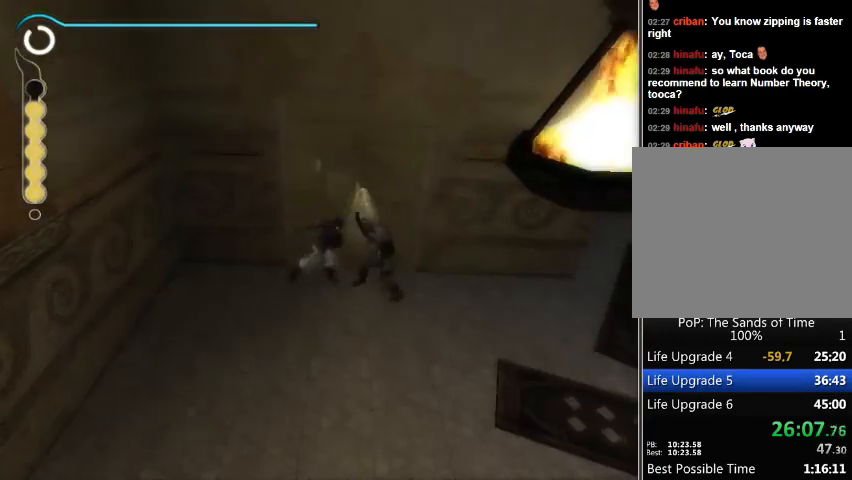
{"buttons": [], "left_stick": "down", "right_stick": "center", "events": [[200, "left_stick", "down"]]}
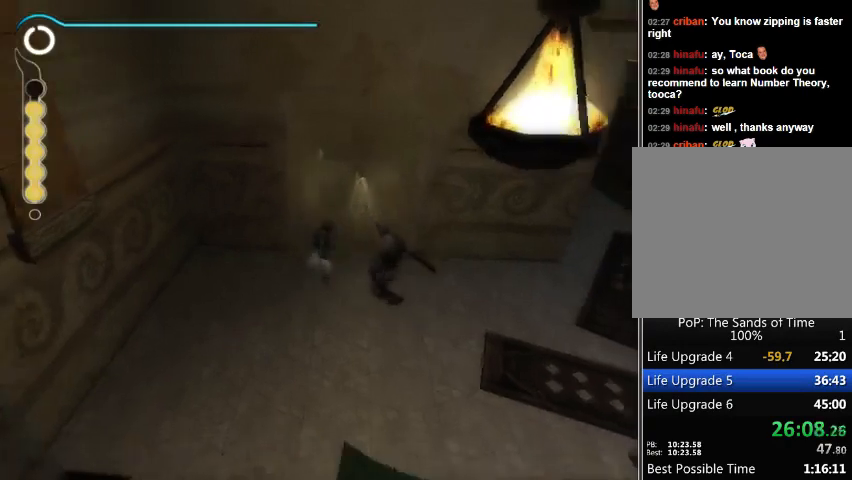
{"buttons": [], "left_stick": "up", "right_stick": "center", "events": [[500, "left_stick", "up"]]}
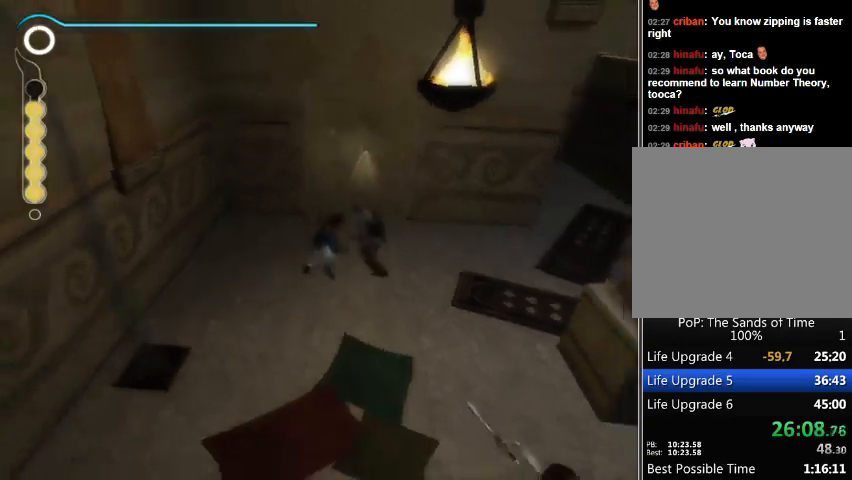
{"buttons": [], "left_stick": "up", "right_stick": "down", "events": [[300, "right_stick", "down"]]}
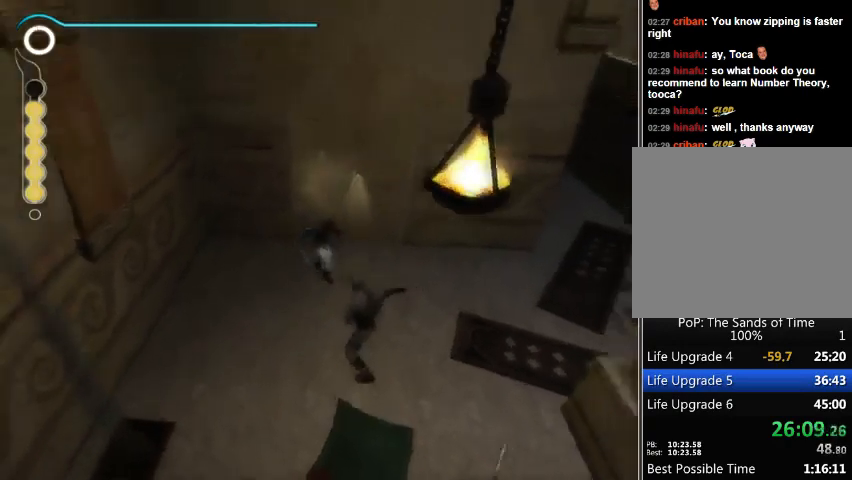
{"buttons": [], "left_stick": "up", "right_stick": "down", "events": []}
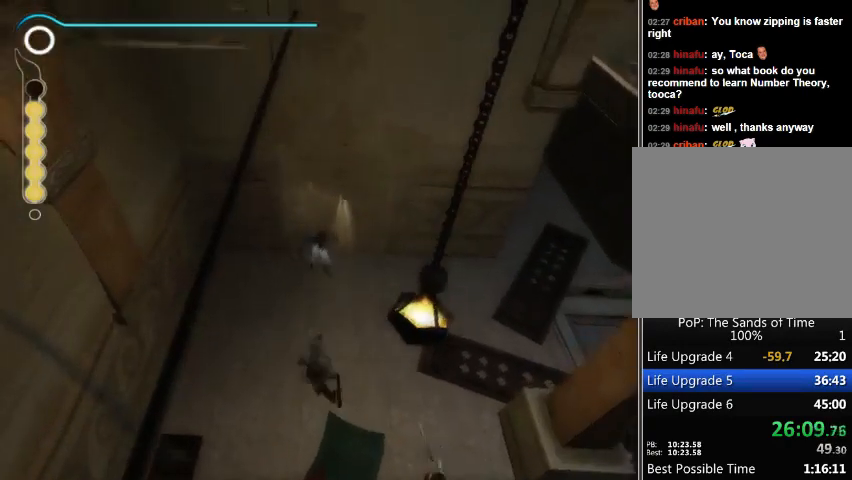
{"buttons": [], "left_stick": "center", "right_stick": "center", "events": [[33, "left_stick", "center"], [67, "right_stick", "center"], [300, "left_stick", "up"], [500, "left_stick", "center"]]}
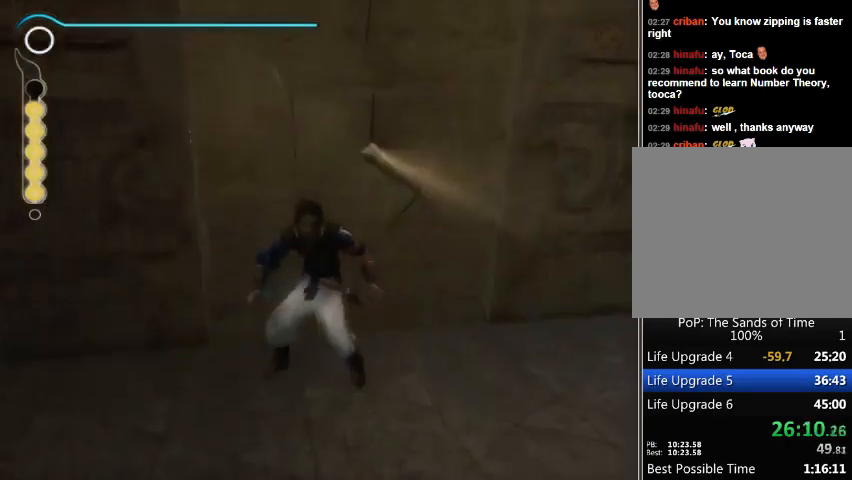
{"buttons": [], "left_stick": "center", "right_stick": "down", "events": [[133, "left_stick", "up"], [400, "right_stick", "down"], [467, "left_stick", "center"]]}
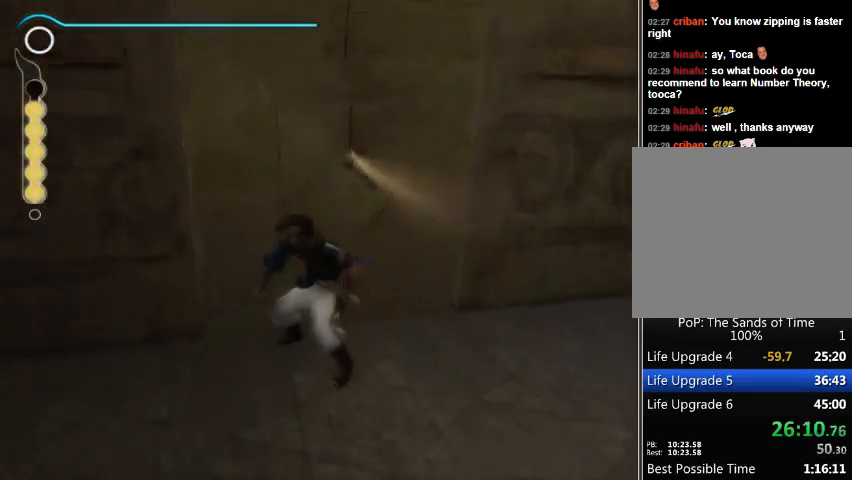
{"buttons": [], "left_stick": "center", "right_stick": "down", "events": [[33, "right_stick", "down-left"], [267, "right_stick", "down"]]}
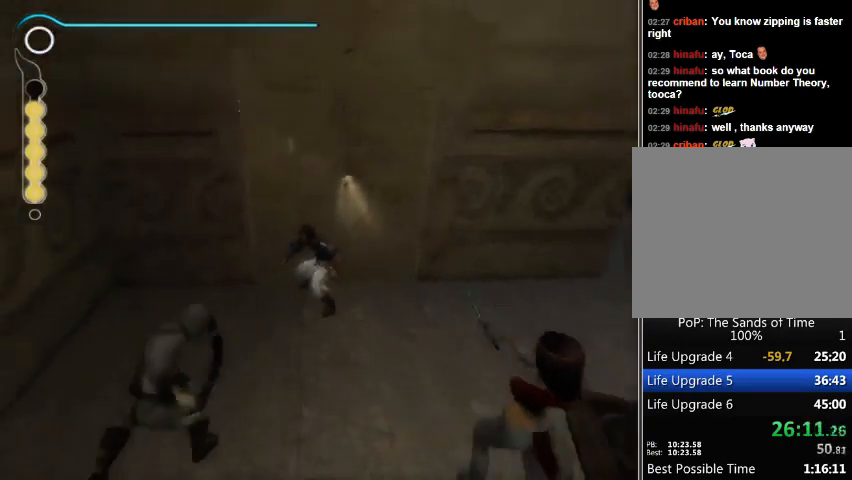
{"buttons": [], "left_stick": "center", "right_stick": "center", "events": [[267, "right_stick", "center"]]}
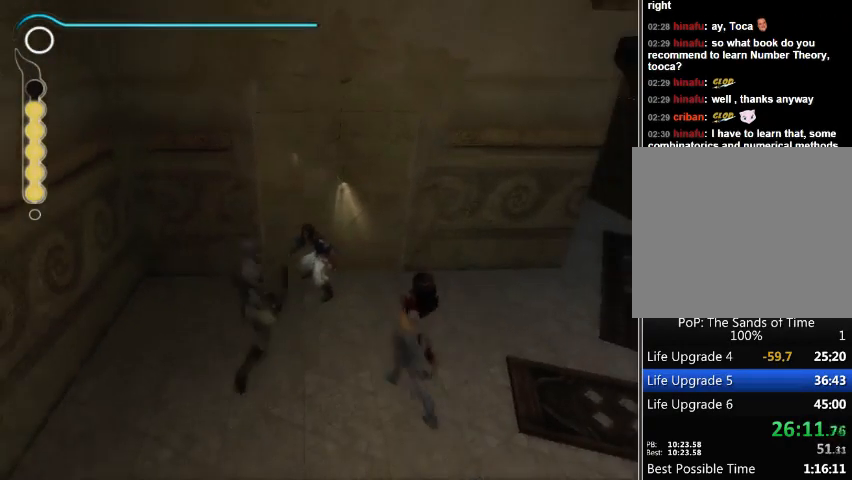
{"buttons": [], "left_stick": "up", "right_stick": "center", "events": [[300, "left_stick", "up"]]}
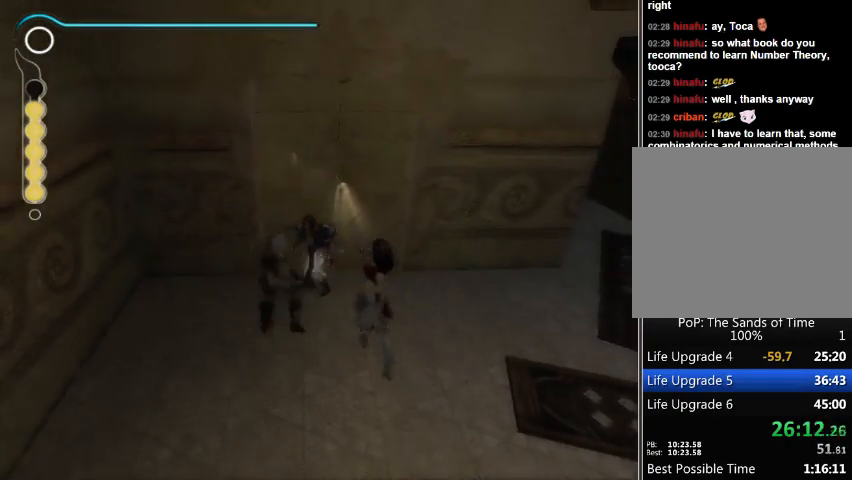
{"buttons": [], "left_stick": "center", "right_stick": "center", "events": [[33, "A", "down"], [100, "A", "up"], [200, "A", "down"], [267, "A", "up"], [400, "left_stick", "center"]]}
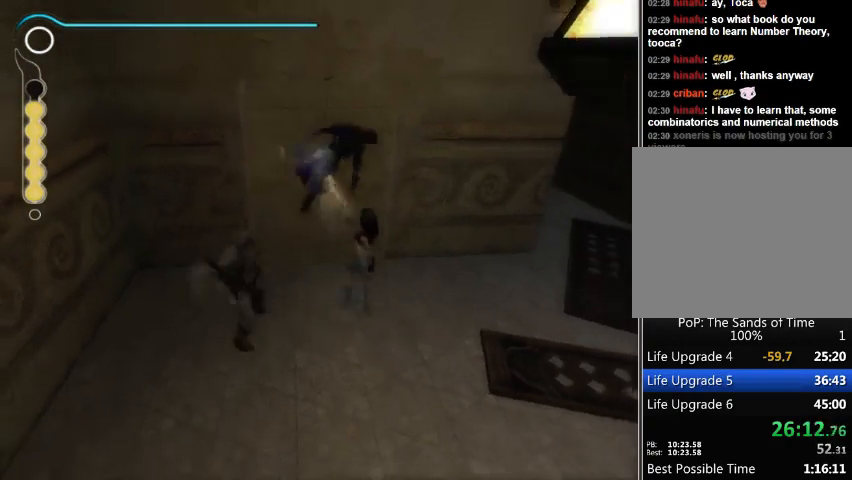
{"buttons": [], "left_stick": "center", "right_stick": "center", "events": [[33, "X", "down"], [67, "X", "up"]]}
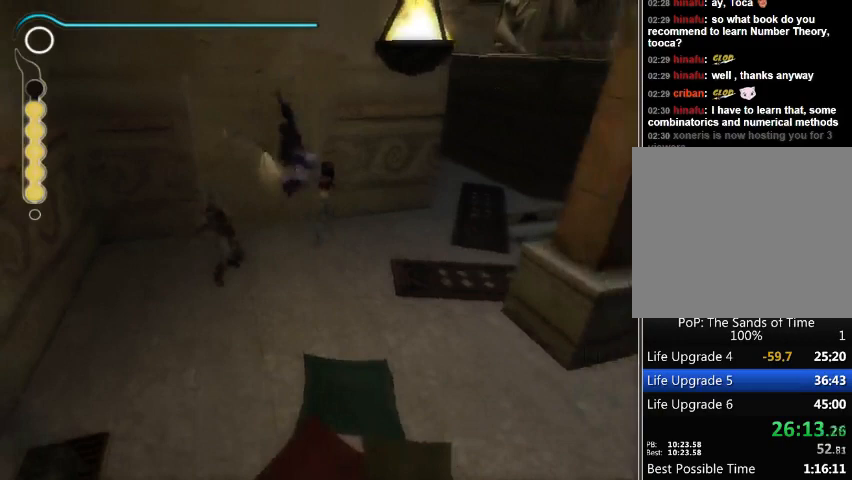
{"buttons": [], "left_stick": "up-right", "right_stick": "center", "events": [[200, "left_stick", "right"], [433, "left_stick", "up-right"]]}
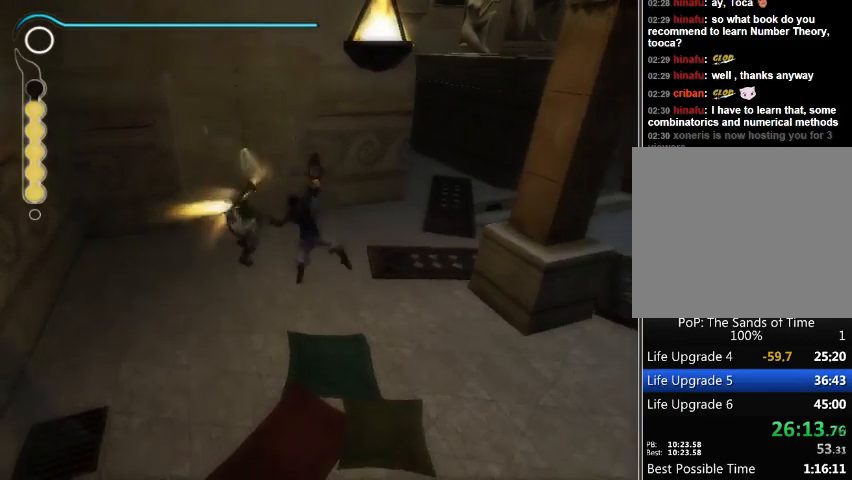
{"buttons": [], "left_stick": "up-right", "right_stick": "center", "events": []}
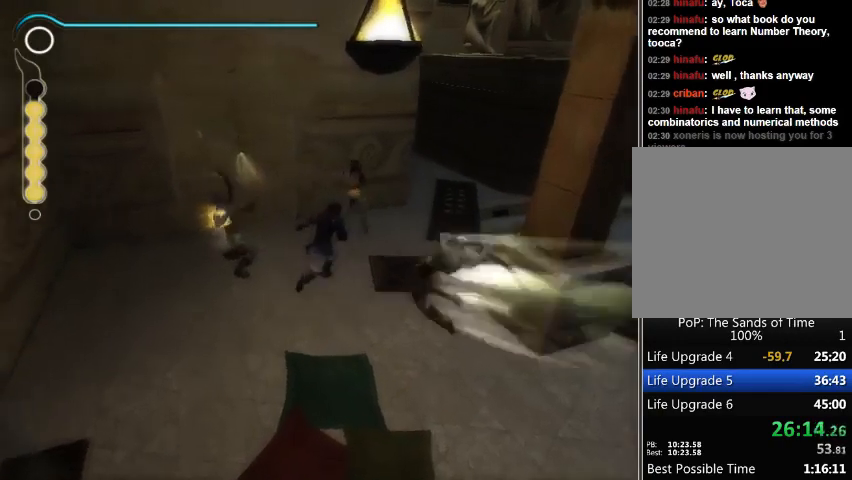
{"buttons": [], "left_stick": "down-left", "right_stick": "center", "events": [[100, "left_stick", "up-left"], [200, "left_stick", "down-left"]]}
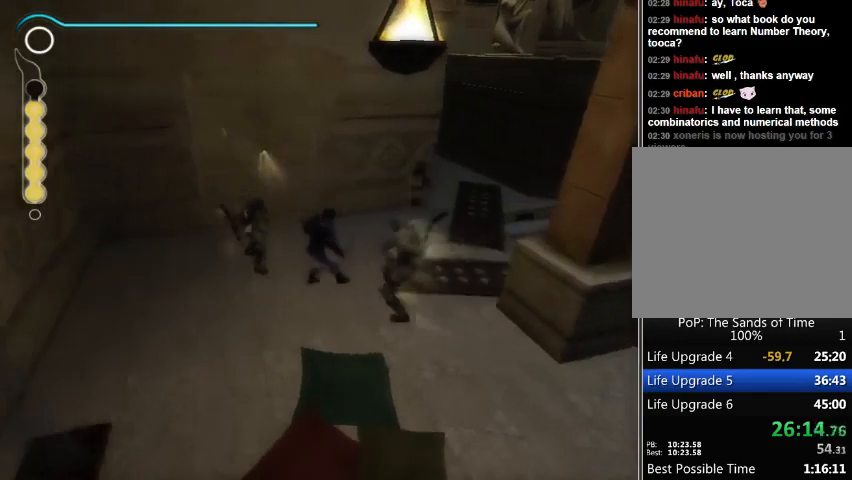
{"buttons": [], "left_stick": "up-left", "right_stick": "center", "events": [[300, "left_stick", "up-left"], [367, "X", "down"], [433, "X", "up"]]}
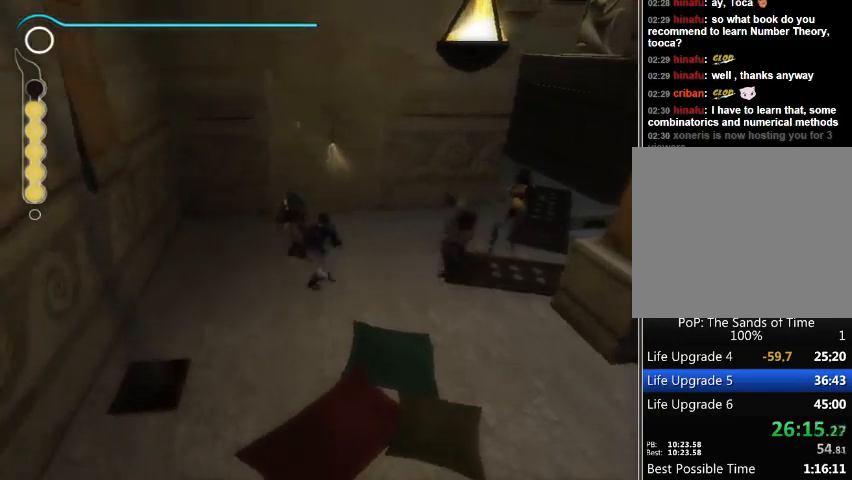
{"buttons": [], "left_stick": "left", "right_stick": "center", "events": [[200, "left_stick", "left"]]}
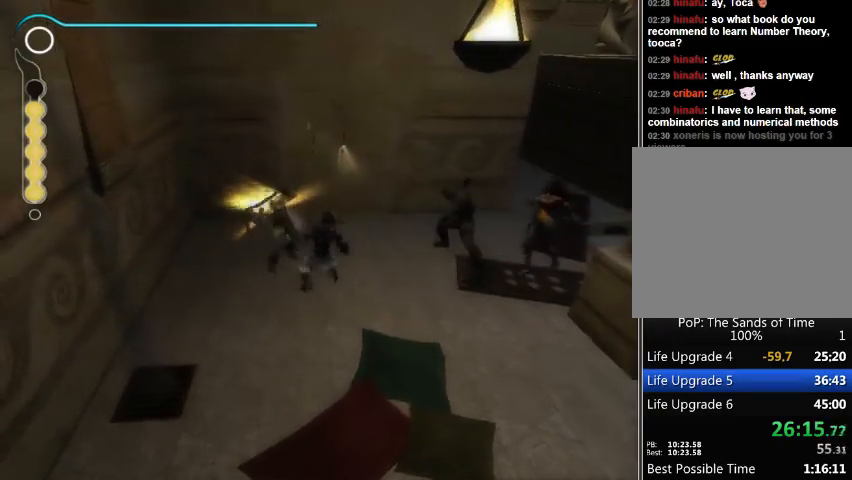
{"buttons": [], "left_stick": "up-right", "right_stick": "center", "events": [[433, "left_stick", "up"], [500, "left_stick", "up-right"]]}
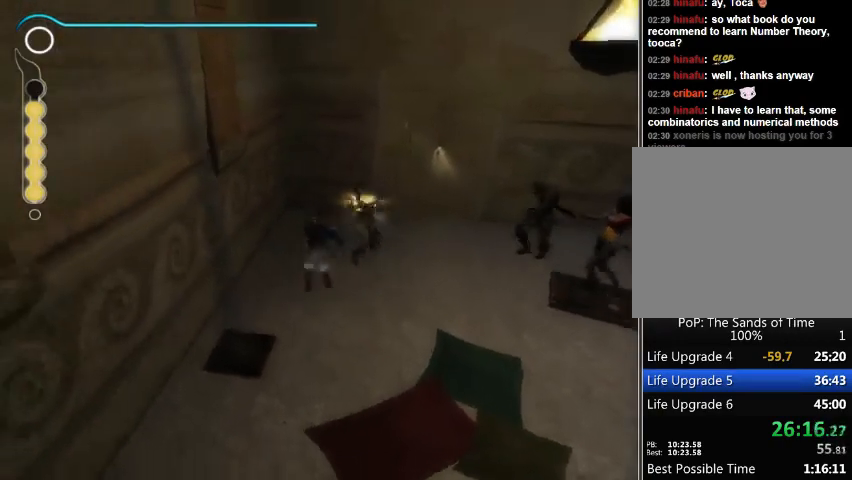
{"buttons": [], "left_stick": "up-right", "right_stick": "center", "events": [[67, "X", "down"], [133, "X", "up"], [200, "X", "down"], [267, "X", "up"]]}
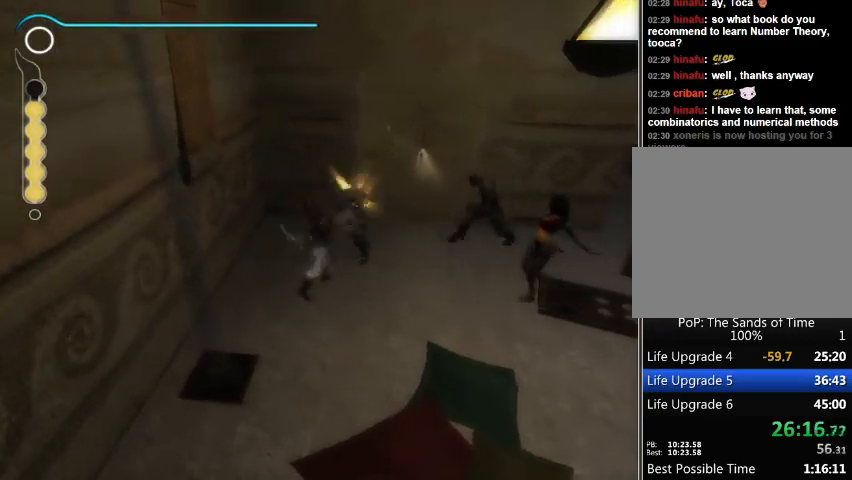
{"buttons": ["X"], "left_stick": "up", "right_stick": "center", "events": [[200, "left_stick", "up"], [433, "X", "down"]]}
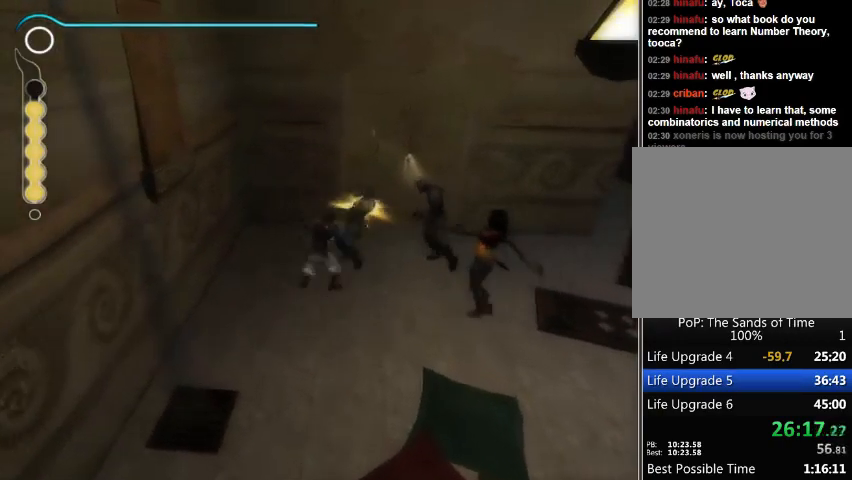
{"buttons": ["X"], "left_stick": "up", "right_stick": "center", "events": [[33, "X", "up"], [100, "X", "down"], [167, "X", "up"], [267, "X", "down"], [300, "X", "up"], [367, "X", "down"], [433, "X", "up"], [500, "X", "down"]]}
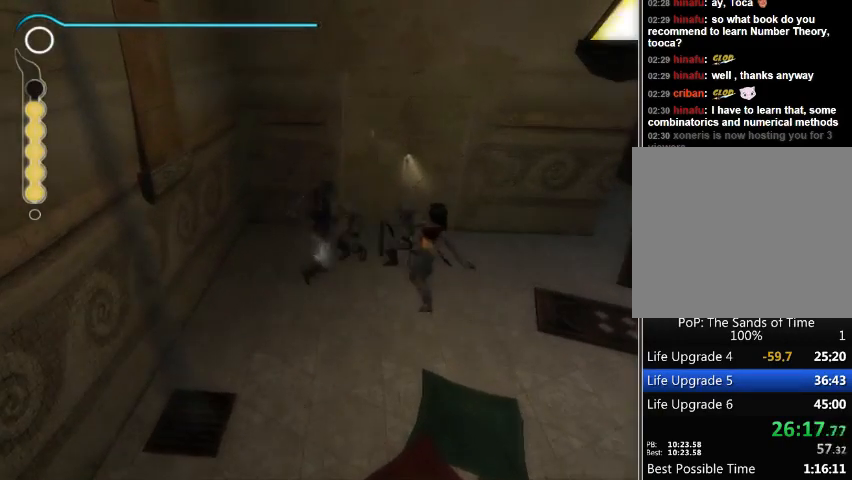
{"buttons": [], "left_stick": "up", "right_stick": "center", "events": [[67, "X", "up"], [133, "X", "down"], [200, "X", "up"], [267, "X", "down"], [300, "X", "up"], [367, "X", "down"], [467, "X", "up"]]}
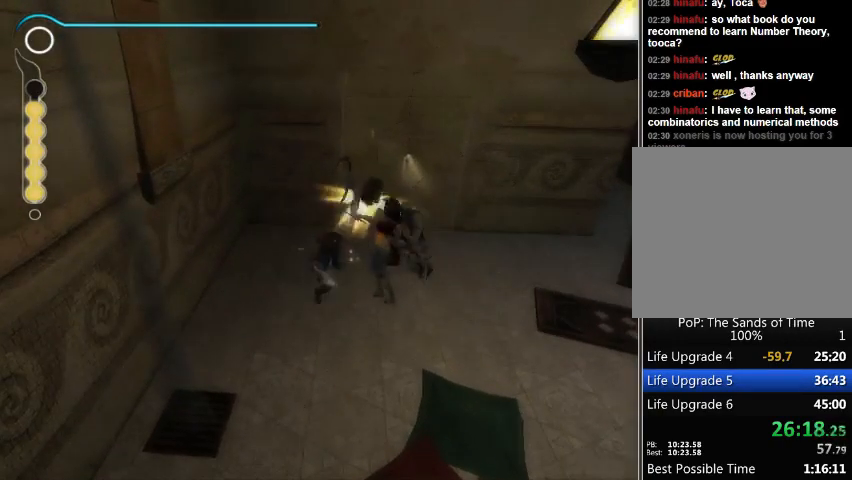
{"buttons": [], "left_stick": "up", "right_stick": "center", "events": [[33, "X", "down"], [100, "X", "up"], [167, "X", "down"], [200, "X", "up"], [267, "X", "down"], [333, "X", "up"], [400, "X", "down"], [500, "X", "up"]]}
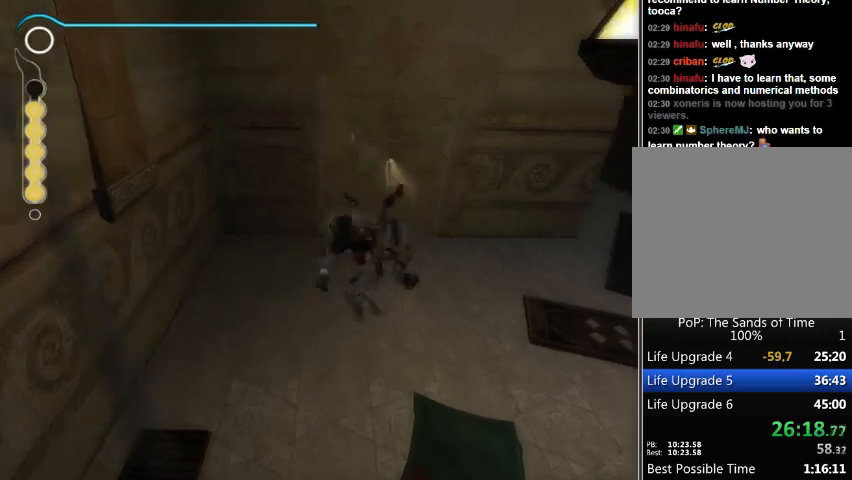
{"buttons": ["X"], "left_stick": "up", "right_stick": "center", "events": [[33, "X", "down"], [300, "X", "up"], [333, "X", "down"], [400, "X", "up"], [500, "X", "down"]]}
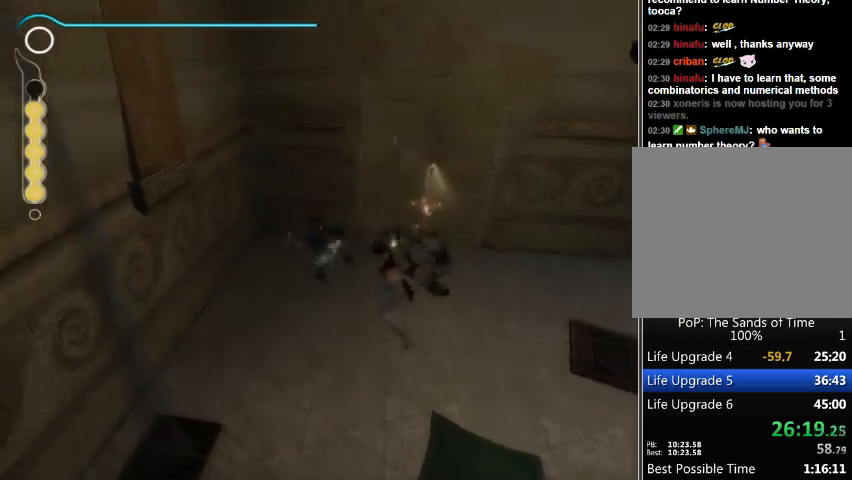
{"buttons": ["R1"], "left_stick": "up", "right_stick": "center", "events": [[67, "X", "up"], [467, "R1", "down"]]}
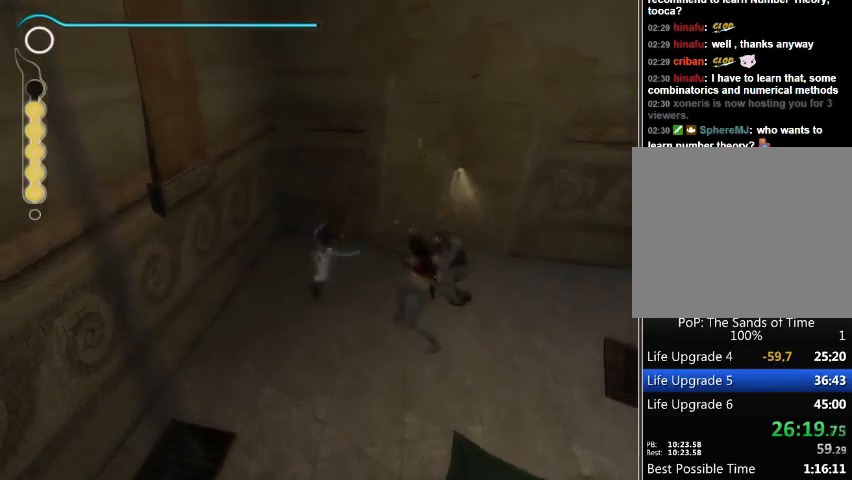
{"buttons": [], "left_stick": "up-right", "right_stick": "center", "events": [[200, "R1", "up"], [200, "left_stick", "up-right"]]}
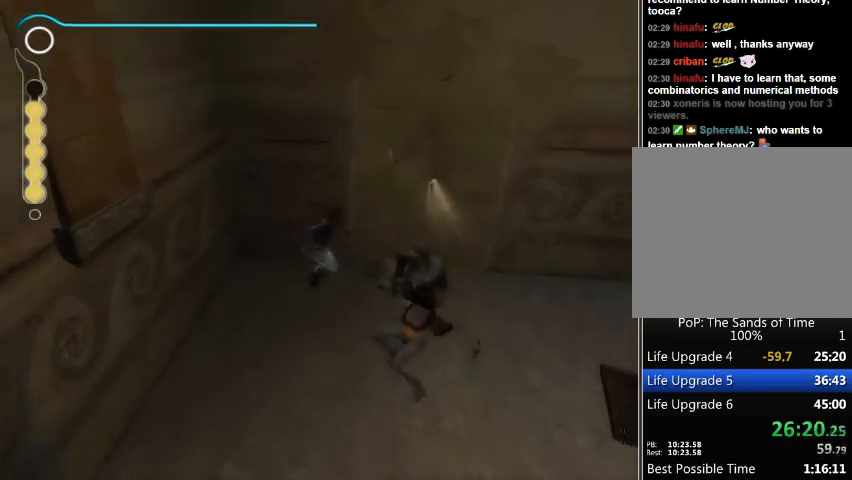
{"buttons": ["A"], "left_stick": "up", "right_stick": "center", "events": [[67, "left_stick", "up"], [333, "A", "down"], [433, "A", "up"], [500, "A", "down"]]}
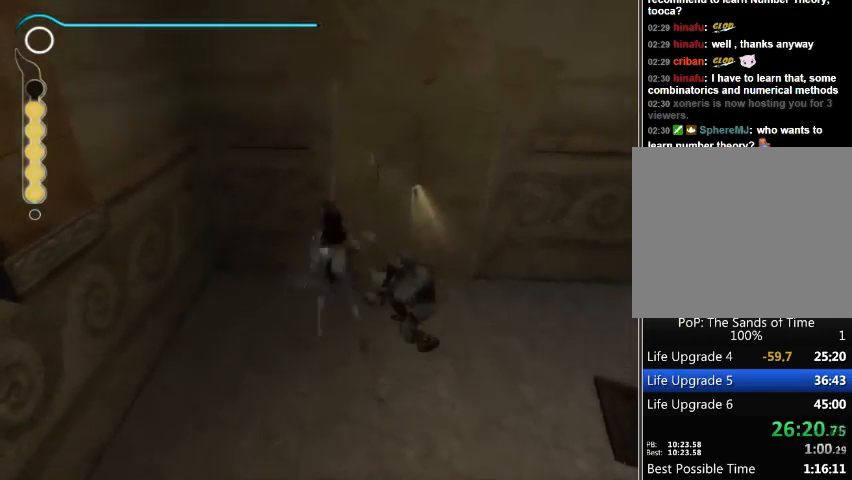
{"buttons": [], "left_stick": "up", "right_stick": "center", "events": [[67, "A", "up"]]}
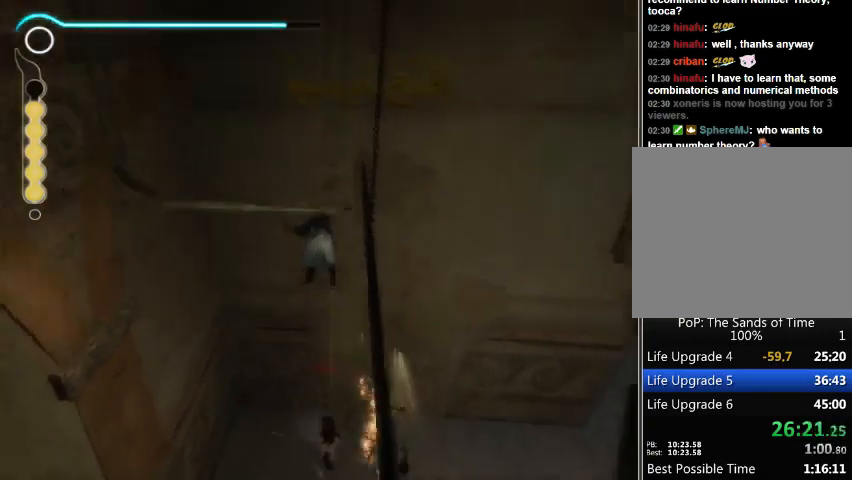
{"buttons": [], "left_stick": "center", "right_stick": "center", "events": [[67, "left_stick", "center"]]}
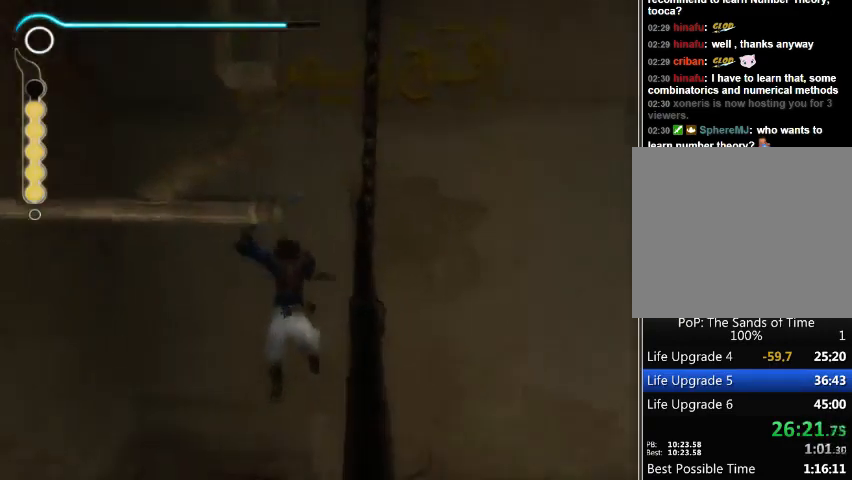
{"buttons": [], "left_stick": "up", "right_stick": "center", "events": [[500, "left_stick", "up"]]}